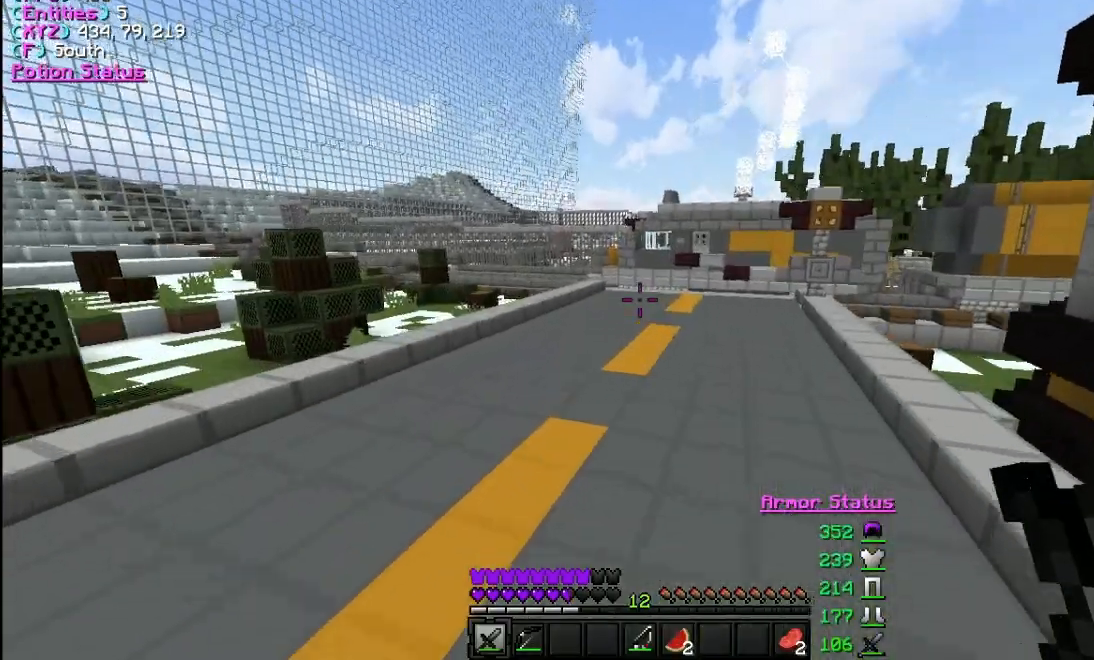
Gameplay with keyboard and mouse; each line is a JSON object with the keys and mouse buttons held at the frame after it. "events" lists presses ("down") and releases ("up") of "a", "d", "s", "w", "mouse_left" and "mouse_right" between this image and that frame as [ms after this image, input, new state], when the widget could be followed in between. "mouse_left", "mouse_right" = the "left", "right" buttons of the "mouse" list. No other keys are recorded. Fast repeated clicks can show as one long hold. Mouse movement is not recorded.
{"keys": ["w"], "mouse": [], "events": []}
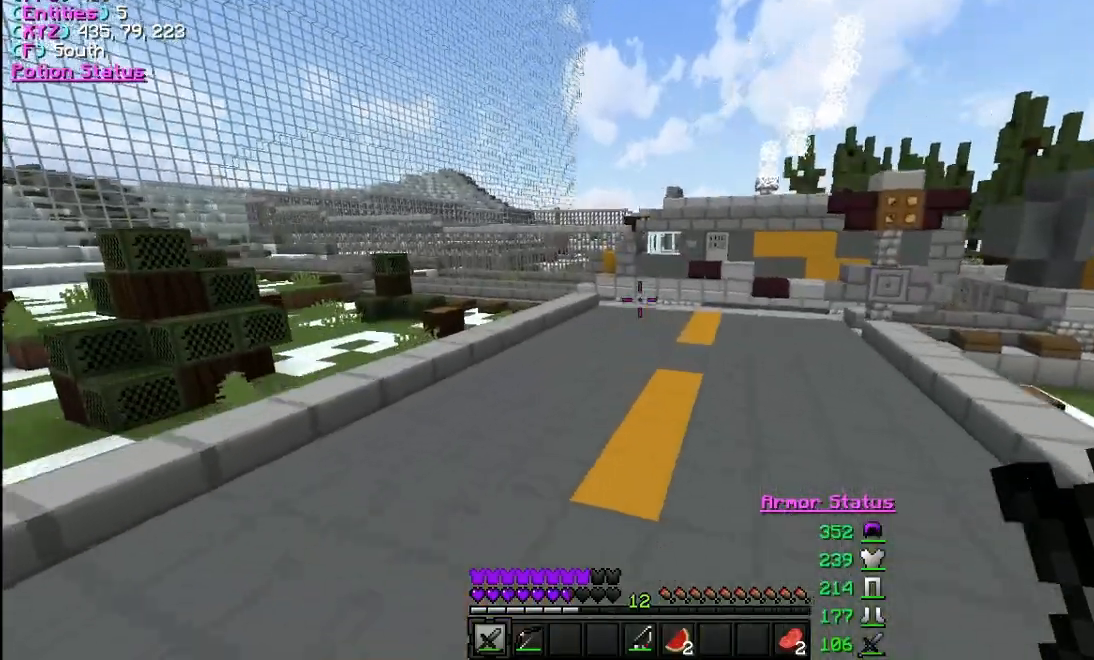
{"keys": ["w"], "mouse": [], "events": []}
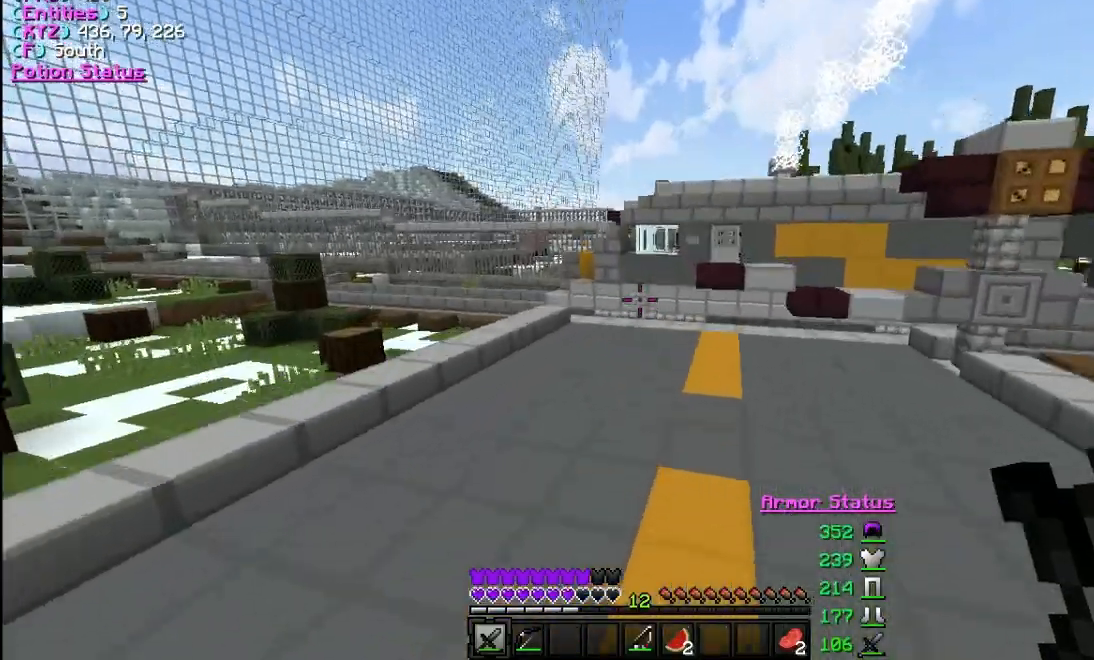
{"keys": ["a", "w"], "mouse": [], "events": [[433, "a", "down"]]}
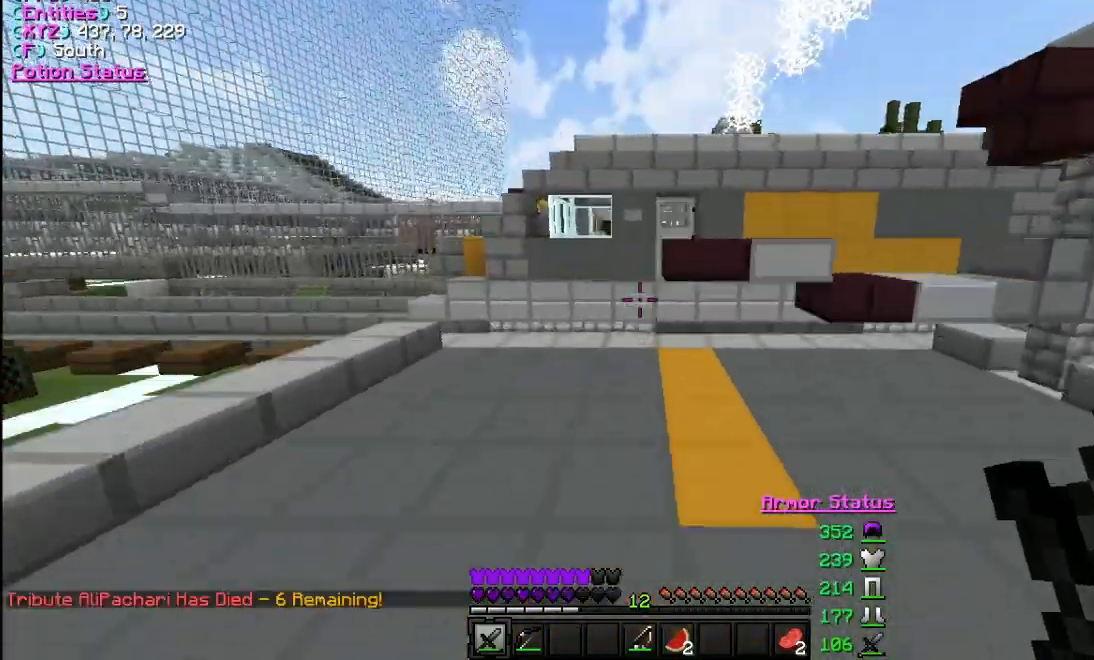
{"keys": ["w"], "mouse": [], "events": [[267, "a", "up"]]}
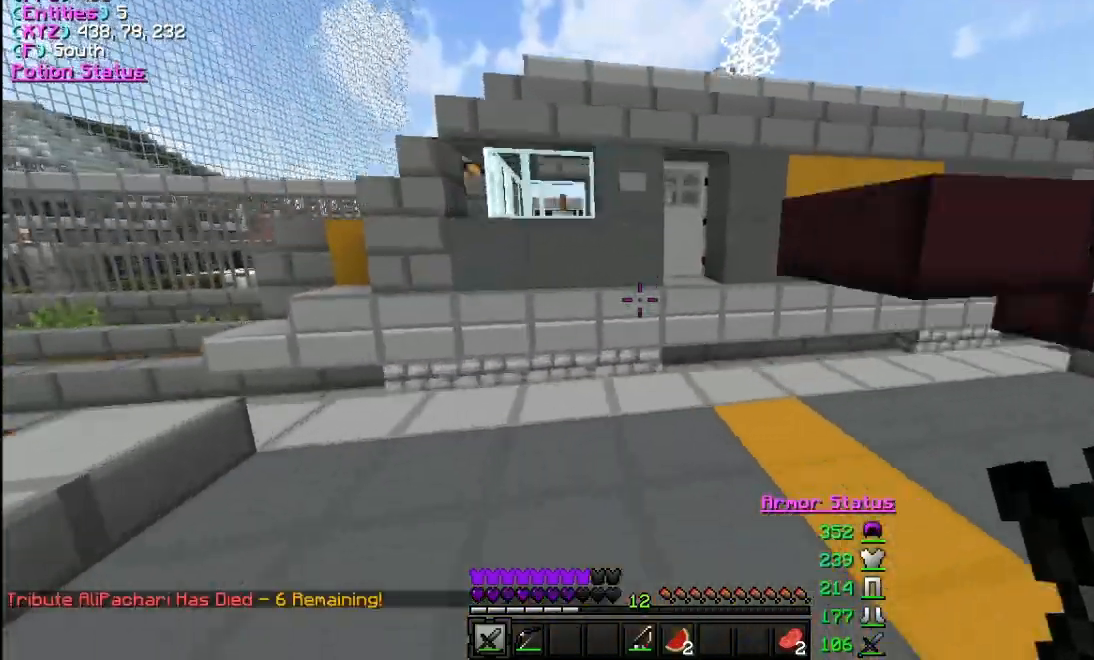
{"keys": ["d", "w"], "mouse": [], "events": [[133, "d", "down"], [367, "d", "up"], [500, "d", "down"]]}
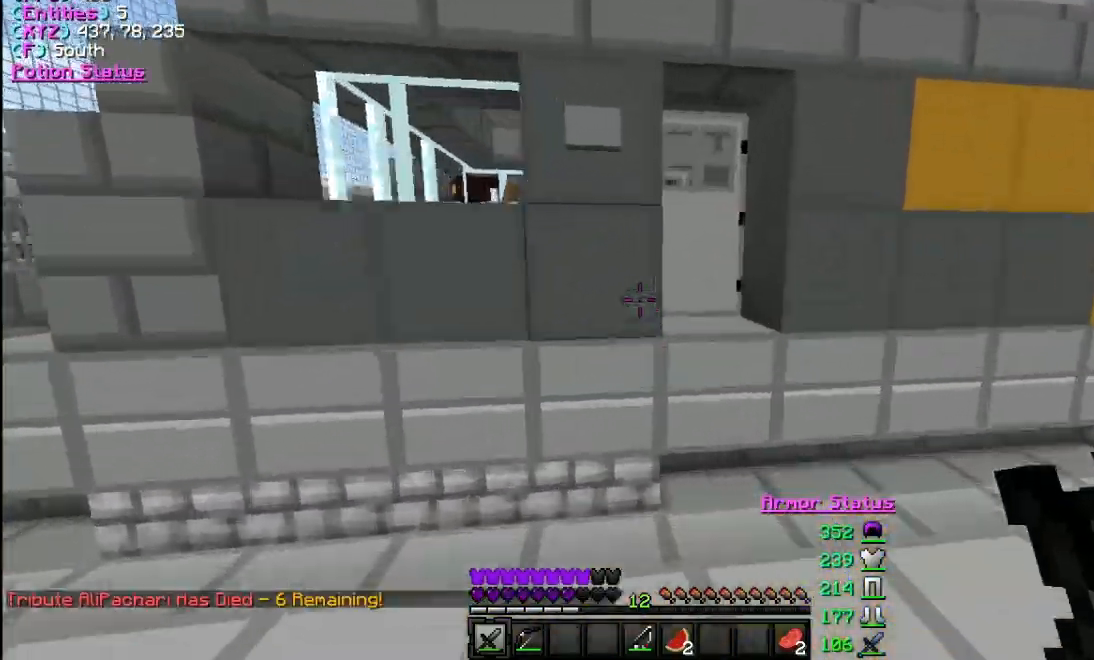
{"keys": [], "mouse": [], "events": [[100, "w", "up"], [233, "d", "up"]]}
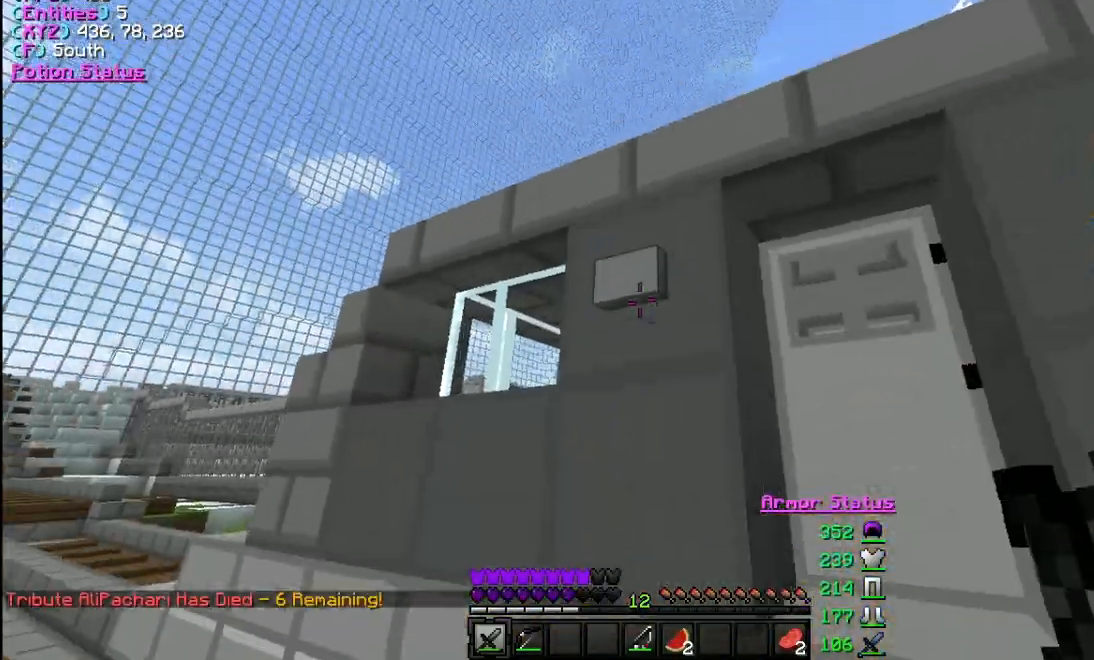
{"keys": ["w"], "mouse": [], "events": [[67, "mouse_right", "down"], [167, "mouse_right", "up"], [267, "w", "down"]]}
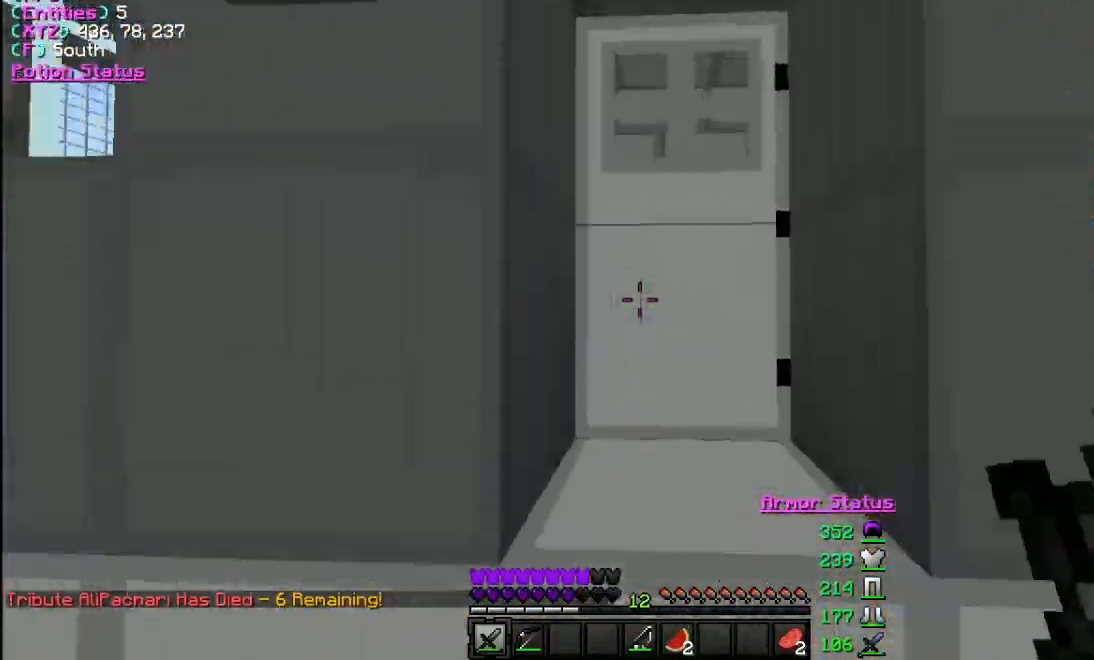
{"keys": [], "mouse": [], "events": [[233, "d", "down"], [433, "w", "up"], [467, "d", "up"]]}
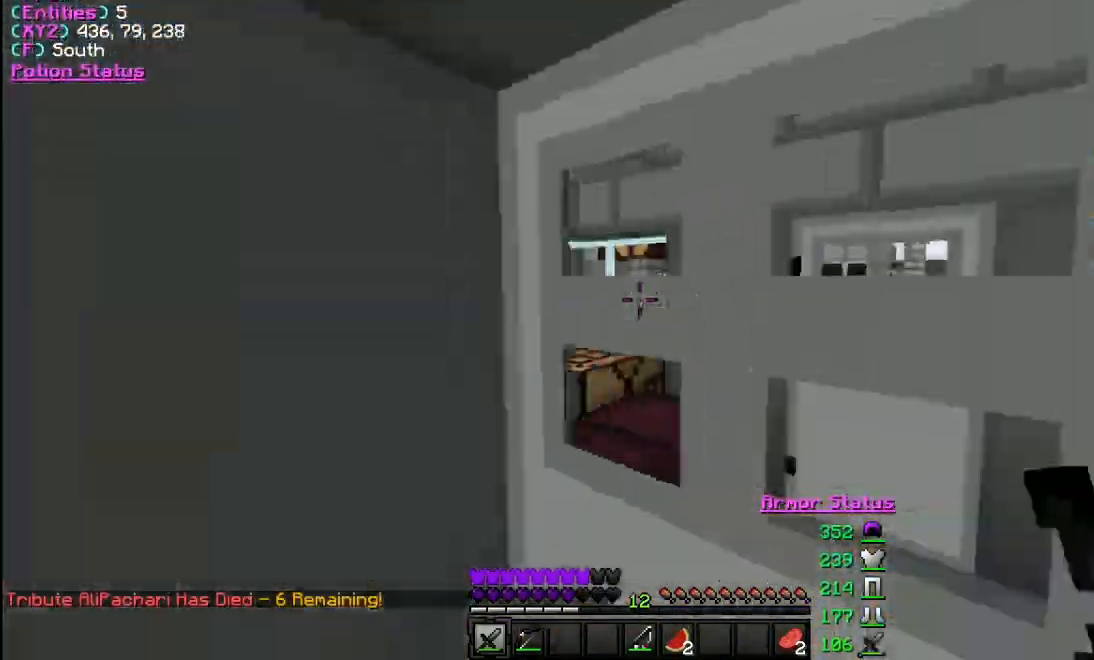
{"keys": [], "mouse": [], "events": [[67, "a", "down"], [200, "a", "up"]]}
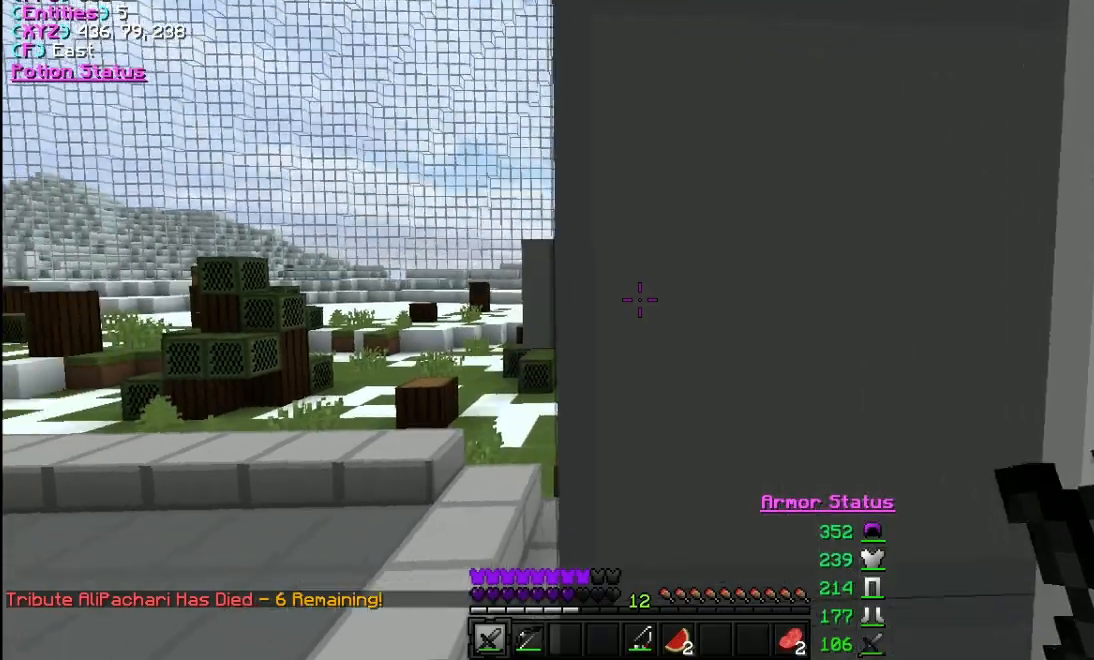
{"keys": [], "mouse": [], "events": [[67, "a", "down"], [300, "a", "up"]]}
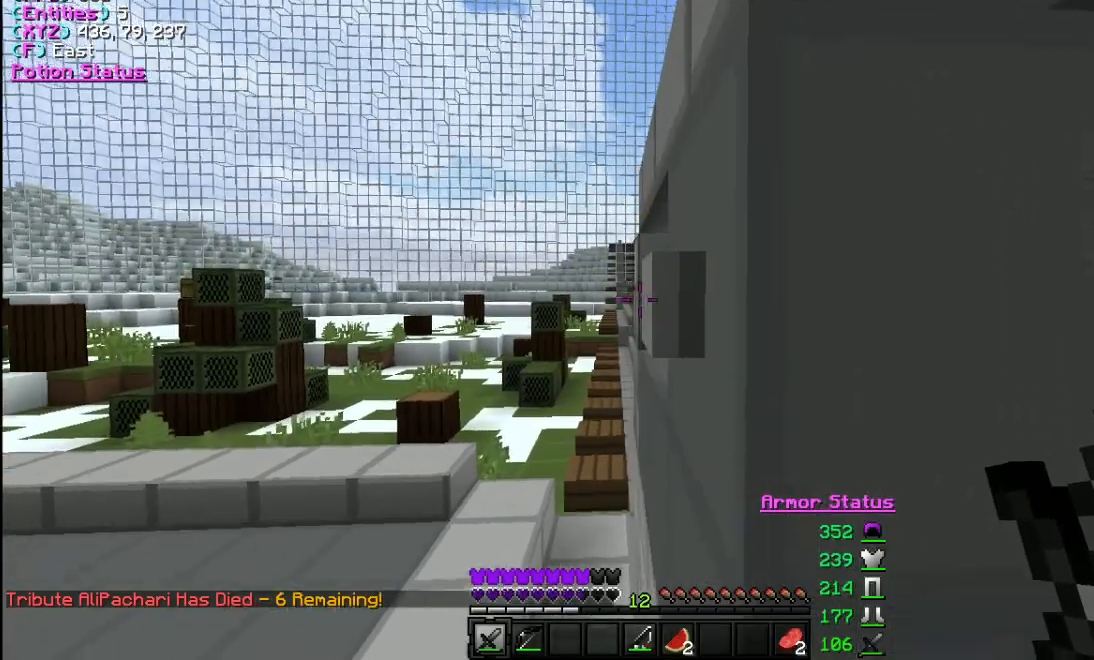
{"keys": [], "mouse": [], "events": [[67, "d", "down"], [200, "d", "up"], [233, "mouse_right", "down"], [367, "mouse_right", "up"]]}
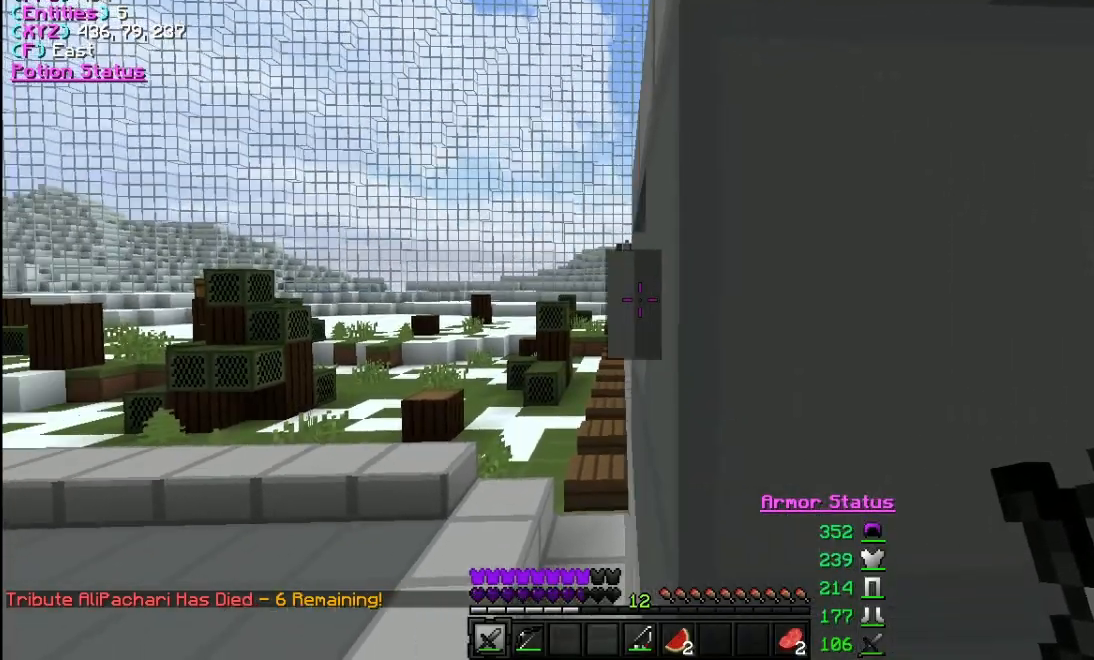
{"keys": [], "mouse": ["right"], "events": [[467, "mouse_right", "down"]]}
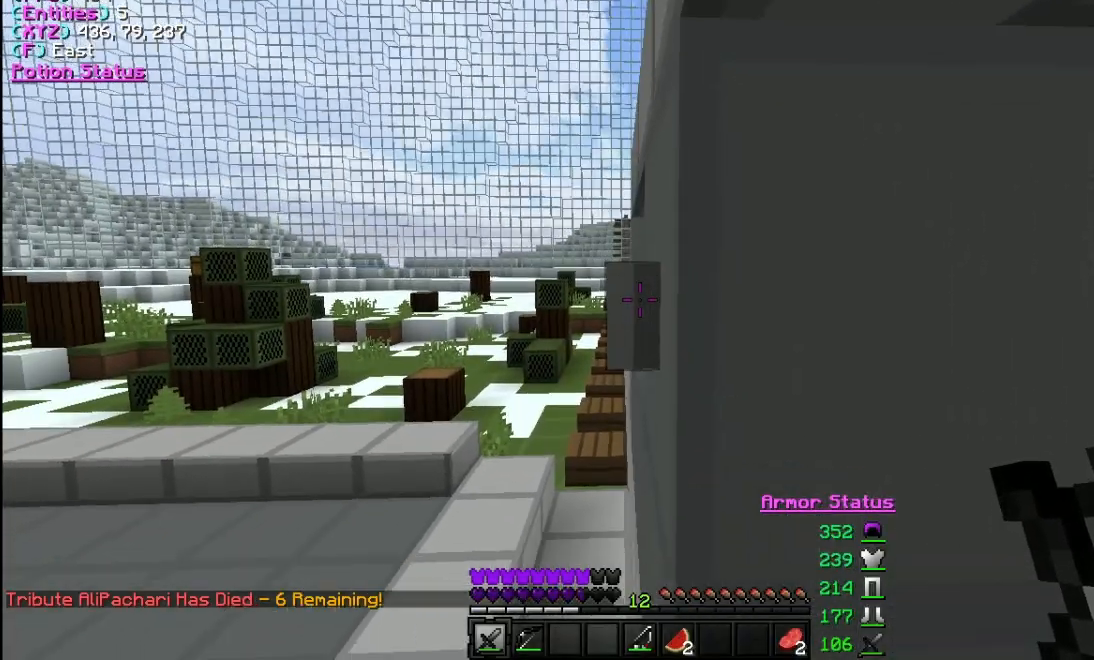
{"keys": ["w"], "mouse": [], "events": [[67, "mouse_right", "up"], [333, "w", "down"]]}
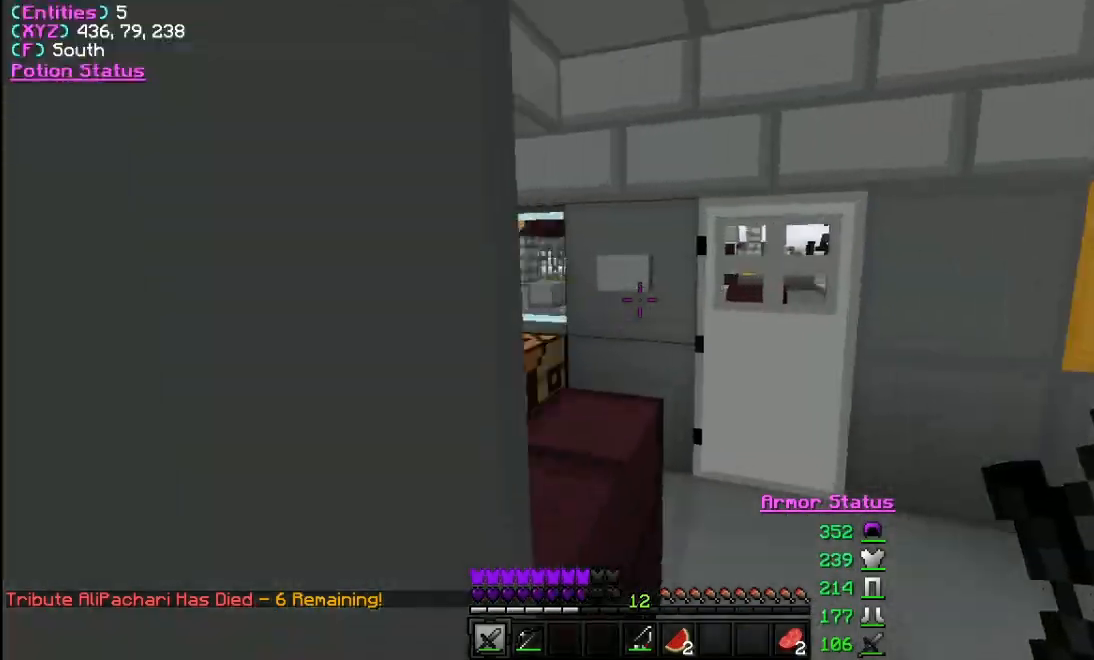
{"keys": [], "mouse": ["right"], "events": [[200, "d", "down"], [233, "w", "up"], [333, "d", "up"], [433, "mouse_right", "down"]]}
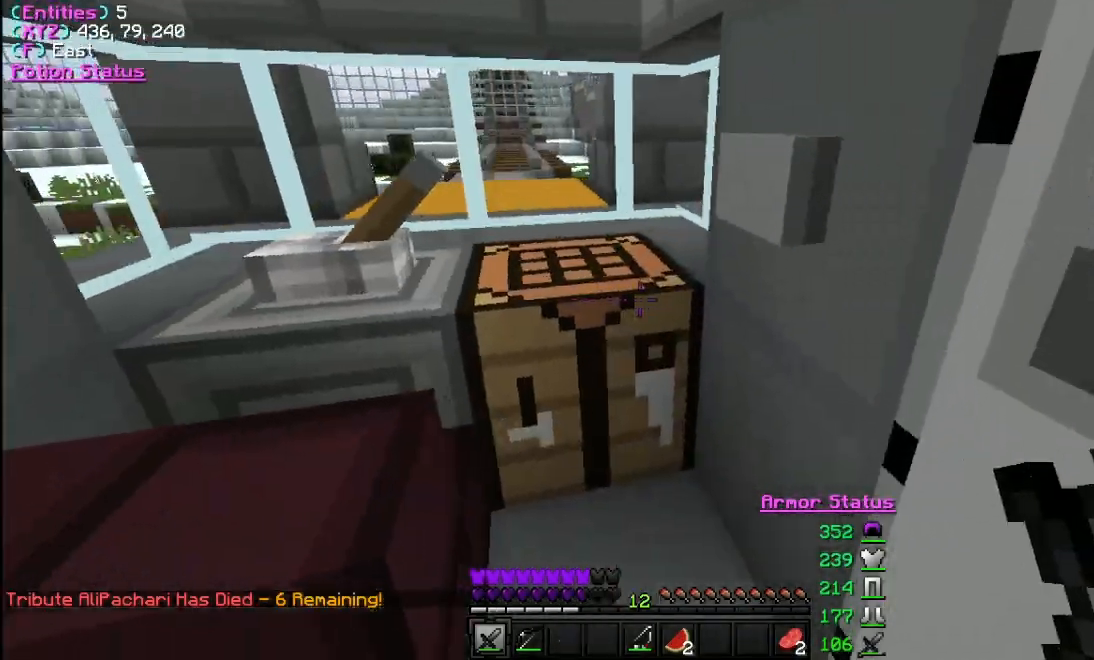
{"keys": [], "mouse": [], "events": [[33, "mouse_right", "up"]]}
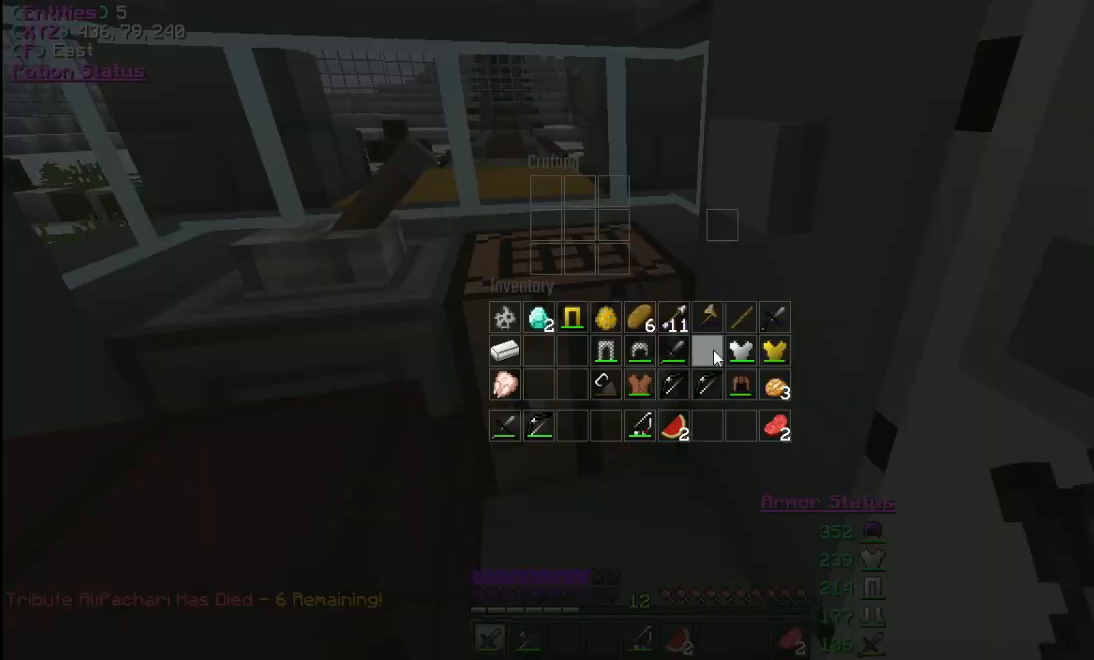
{"keys": [], "mouse": ["left"], "events": [[467, "mouse_left", "down"]]}
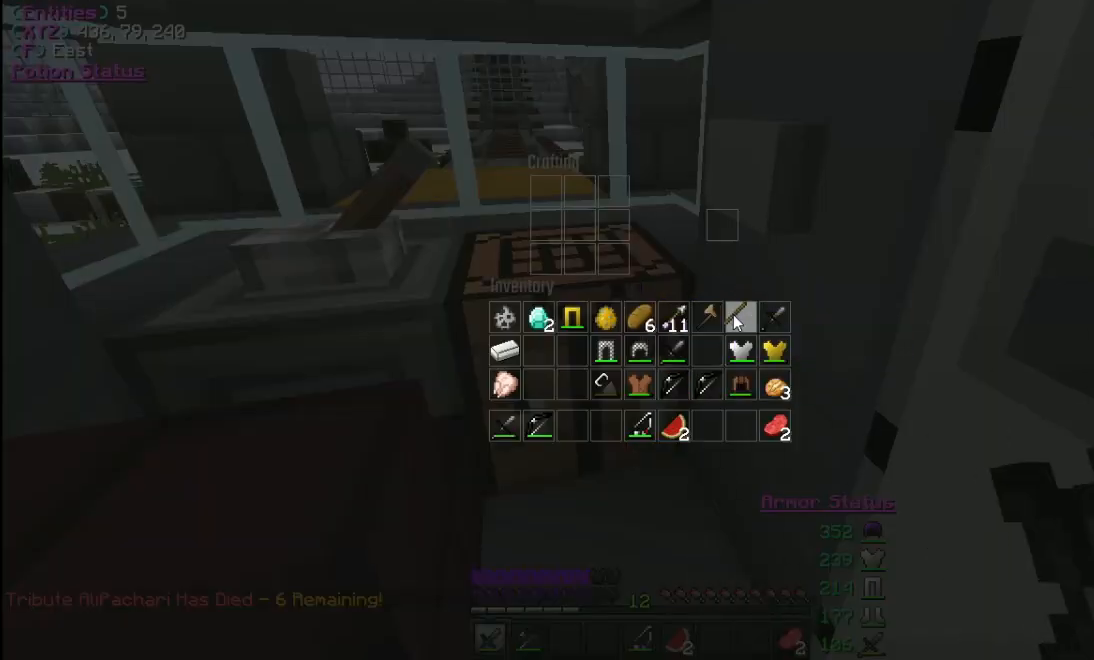
{"keys": [], "mouse": [], "events": [[33, "mouse_left", "up"], [433, "mouse_left", "down"], [500, "mouse_left", "up"]]}
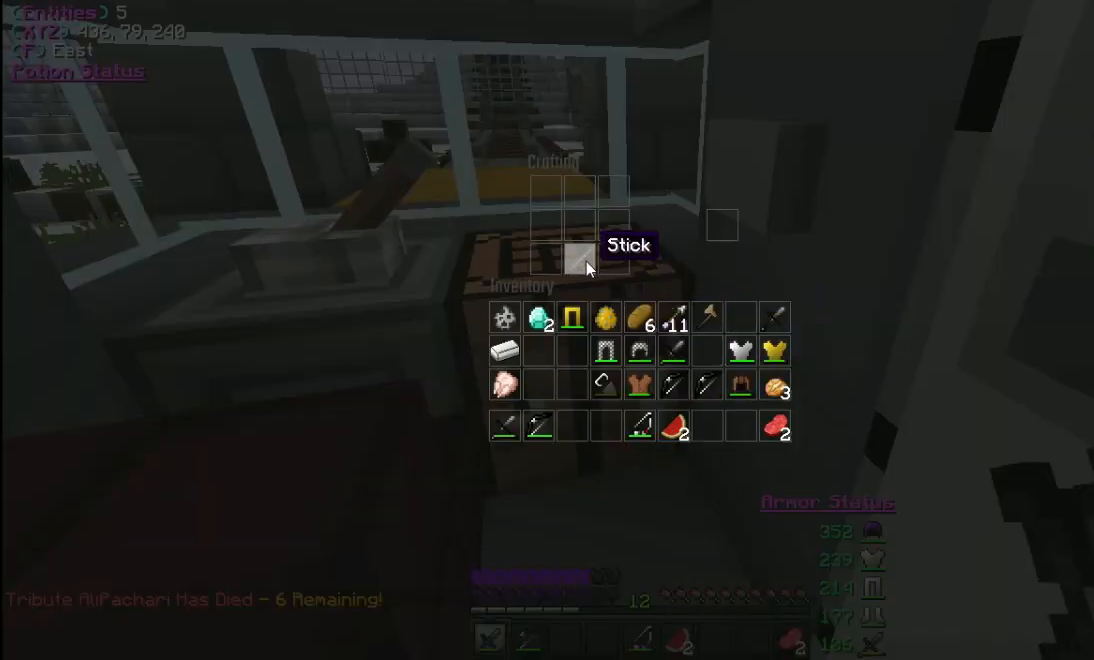
{"keys": [], "mouse": ["left"], "events": [[467, "mouse_left", "down"]]}
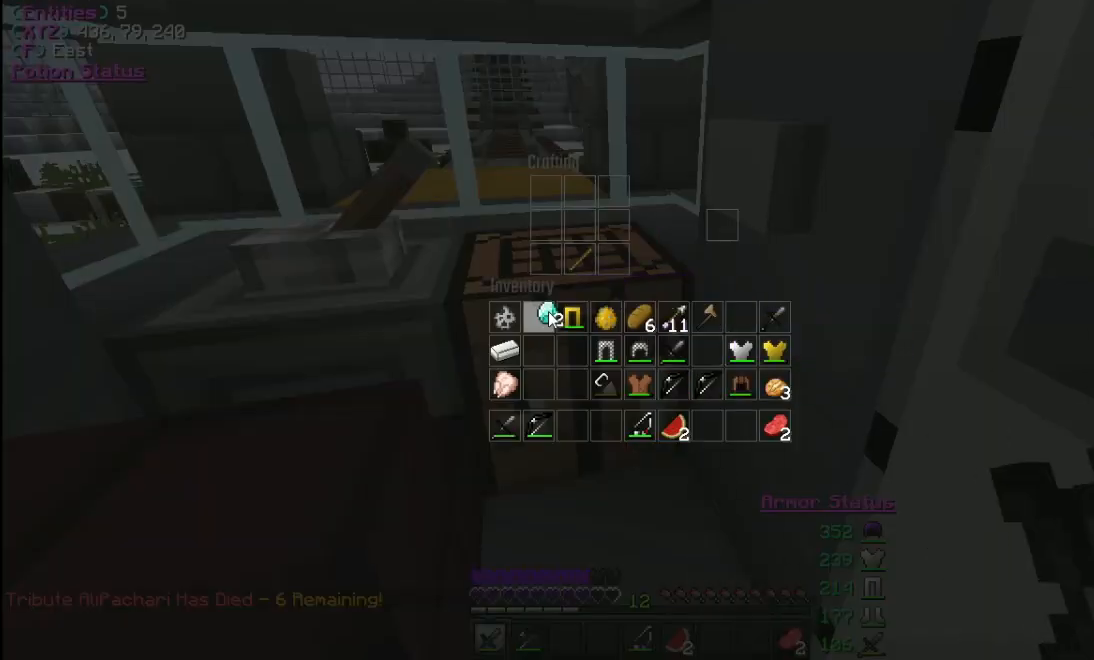
{"keys": [], "mouse": ["right"]}
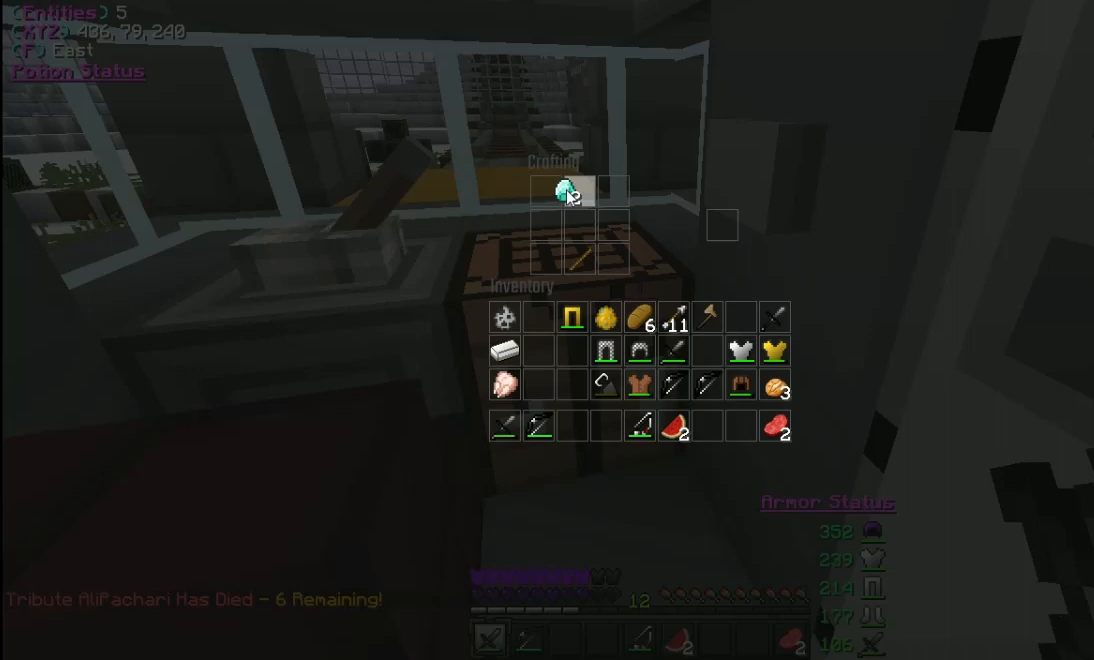
{"keys": [], "mouse": [], "events": [[233, "mouse_right", "up"]]}
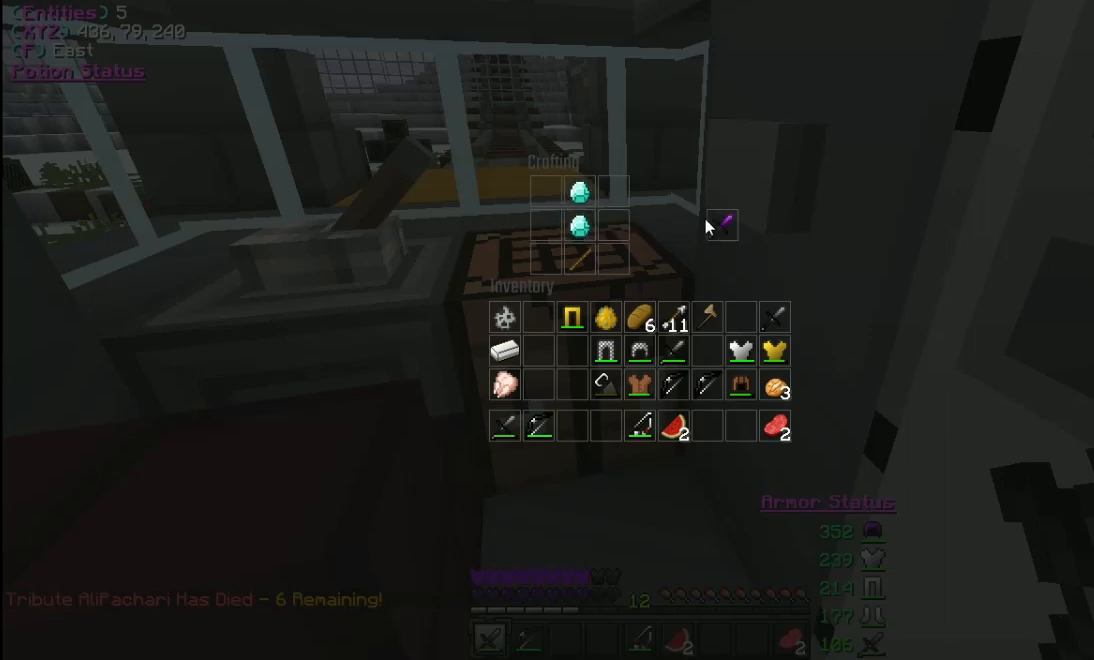
{"keys": [], "mouse": [], "events": [[200, "mouse_left", "down"], [267, "mouse_left", "up"]]}
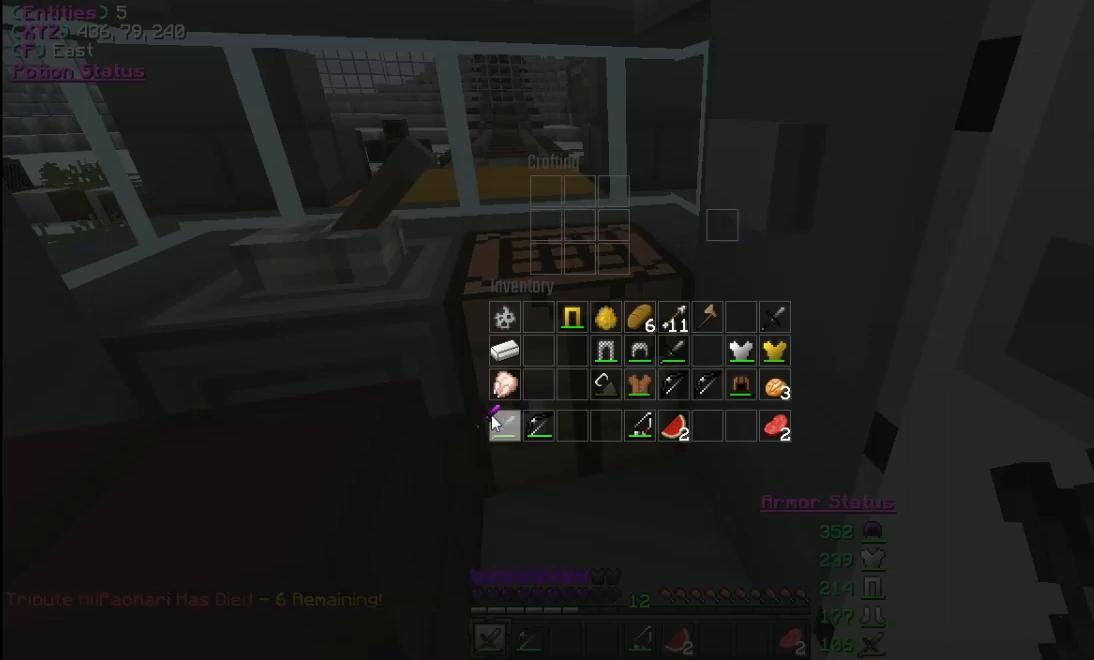
{"keys": [], "mouse": []}
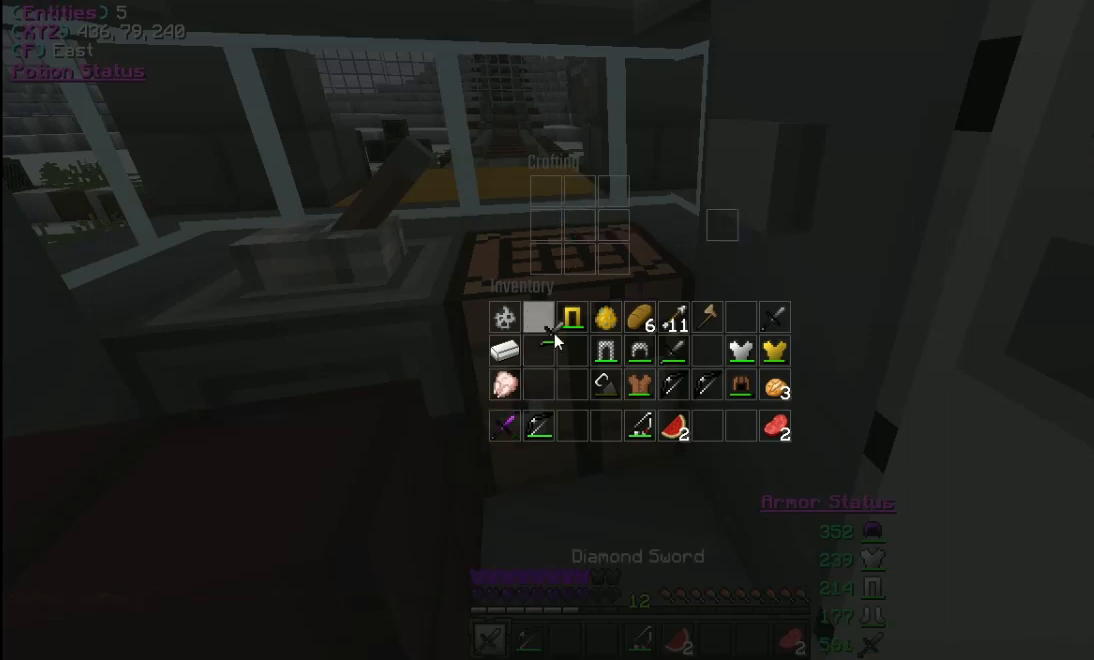
{"keys": [], "mouse": [], "events": [[100, "mouse_left", "down"], [167, "mouse_left", "up"]]}
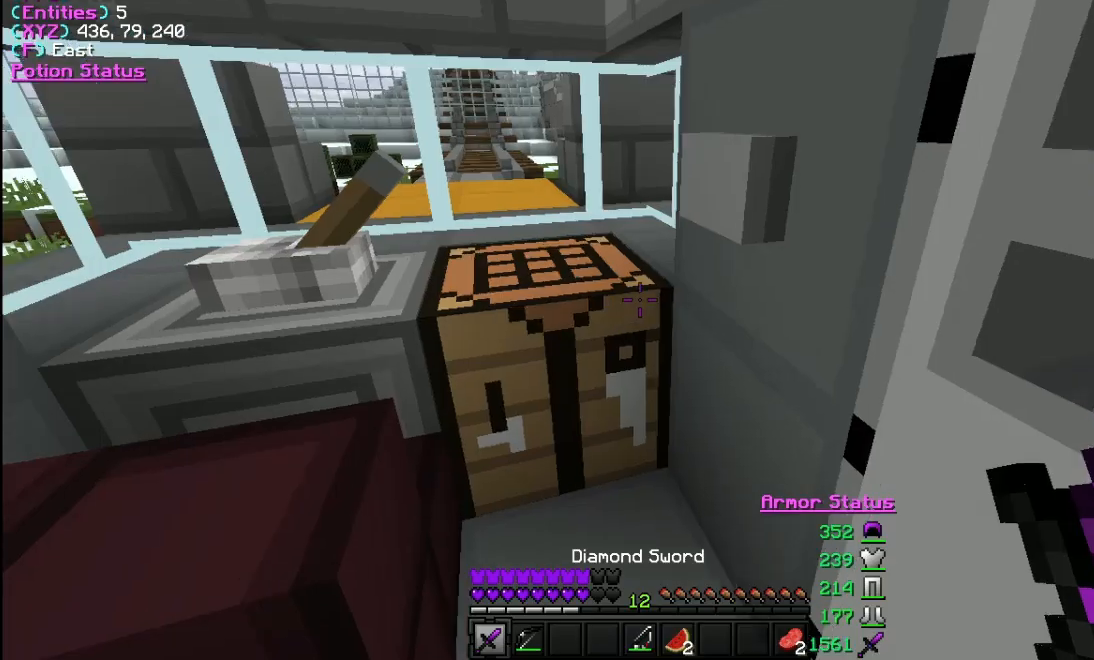
{"keys": [], "mouse": [], "events": [[133, "s", "down"], [233, "d", "down"], [300, "s", "up"], [367, "s", "down"], [400, "s", "up"], [433, "d", "up"]]}
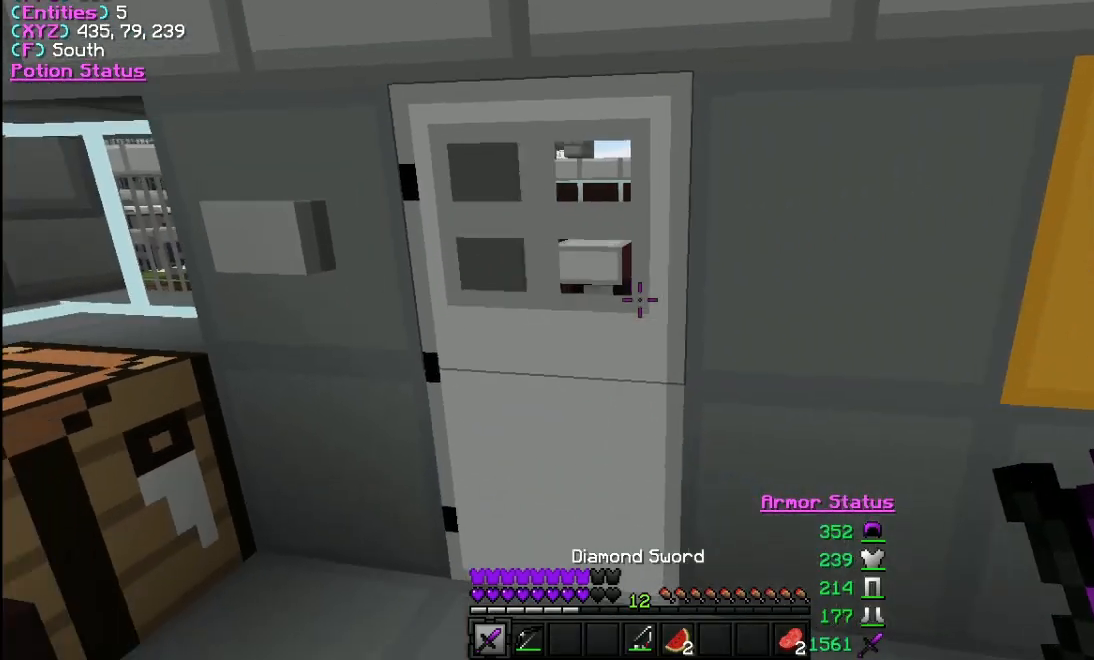
{"keys": [], "mouse": [], "events": []}
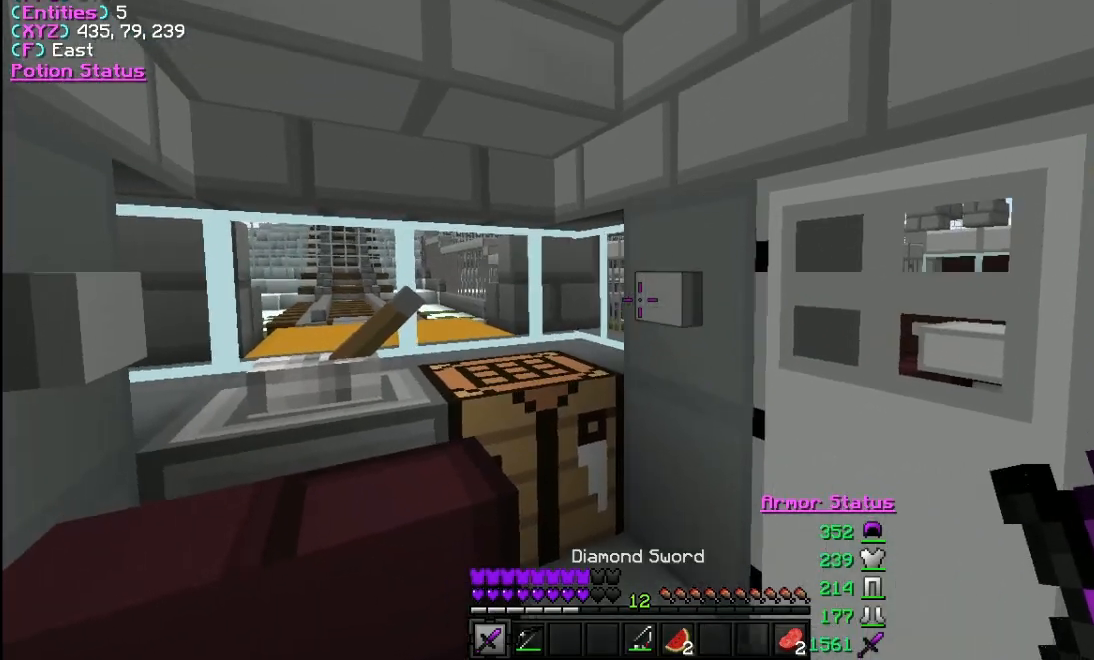
{"keys": ["w"], "mouse": [], "events": [[133, "mouse_right", "down"], [200, "w", "down"], [233, "mouse_right", "up"]]}
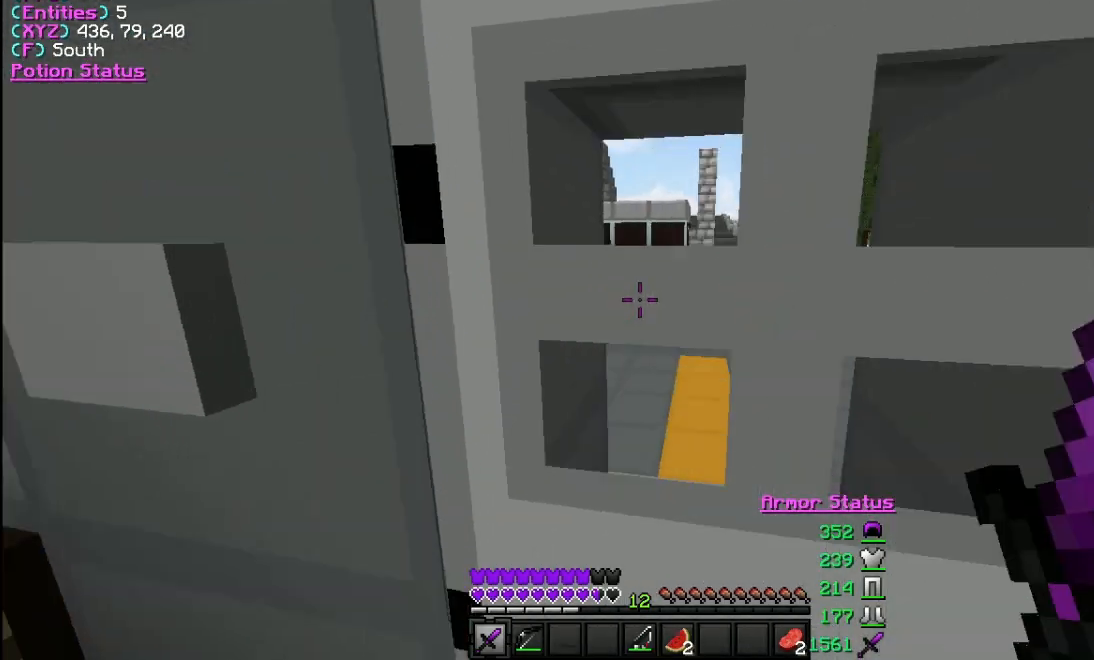
{"keys": ["a", "w"], "mouse": [], "events": [[133, "d", "down"], [233, "d", "up"], [467, "a", "down"]]}
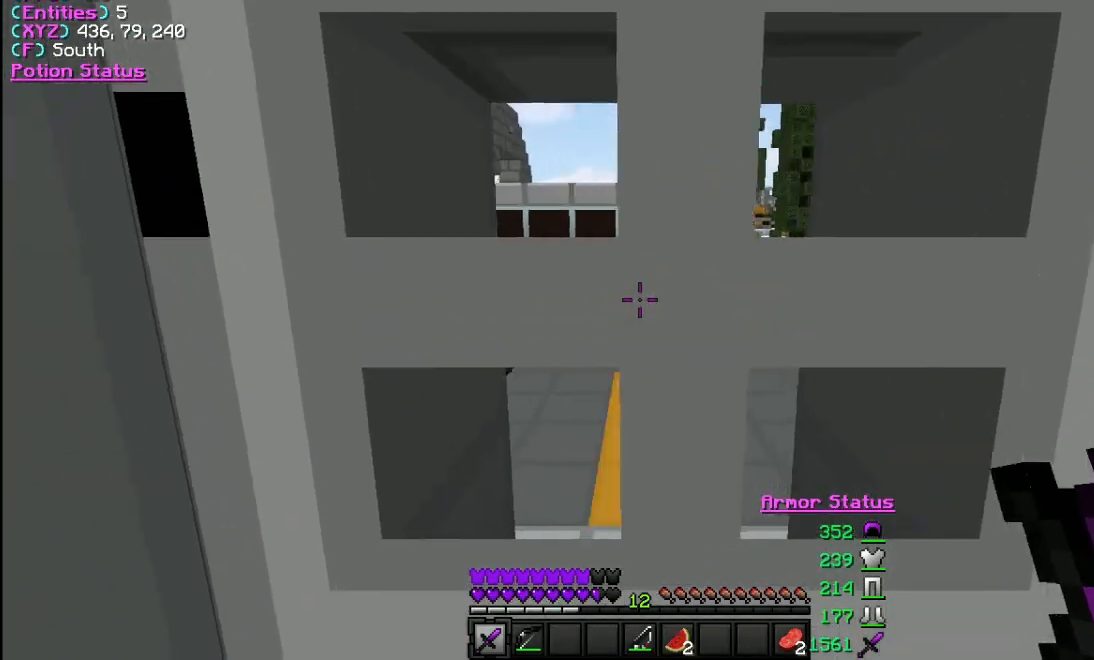
{"keys": [], "mouse": [], "events": [[33, "a", "up"], [33, "w", "up"], [167, "s", "down"], [433, "s", "up"]]}
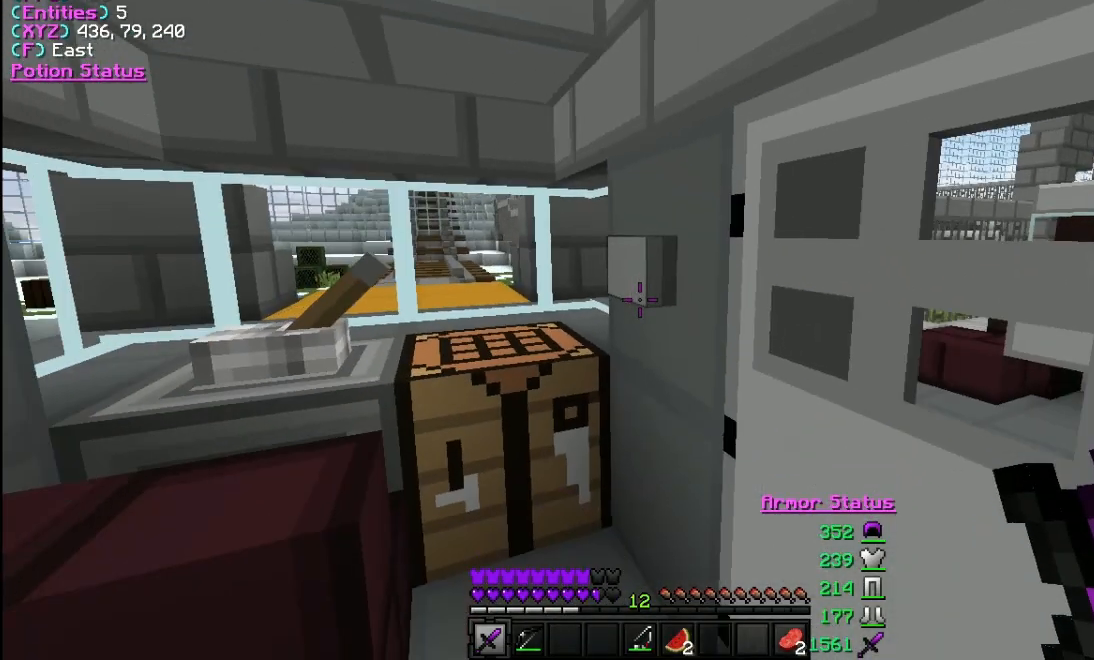
{"keys": ["w"], "mouse": [], "events": [[167, "mouse_right", "down"], [267, "mouse_right", "up"], [367, "w", "down"]]}
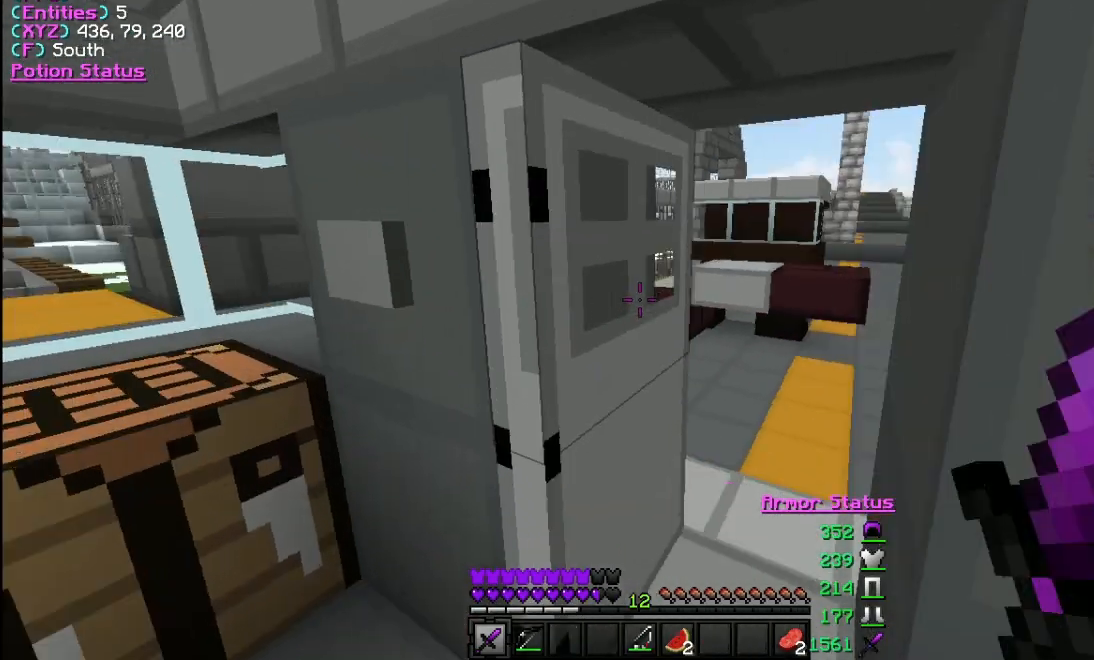
{"keys": ["w"], "mouse": [], "events": [[167, "d", "down"], [267, "d", "up"]]}
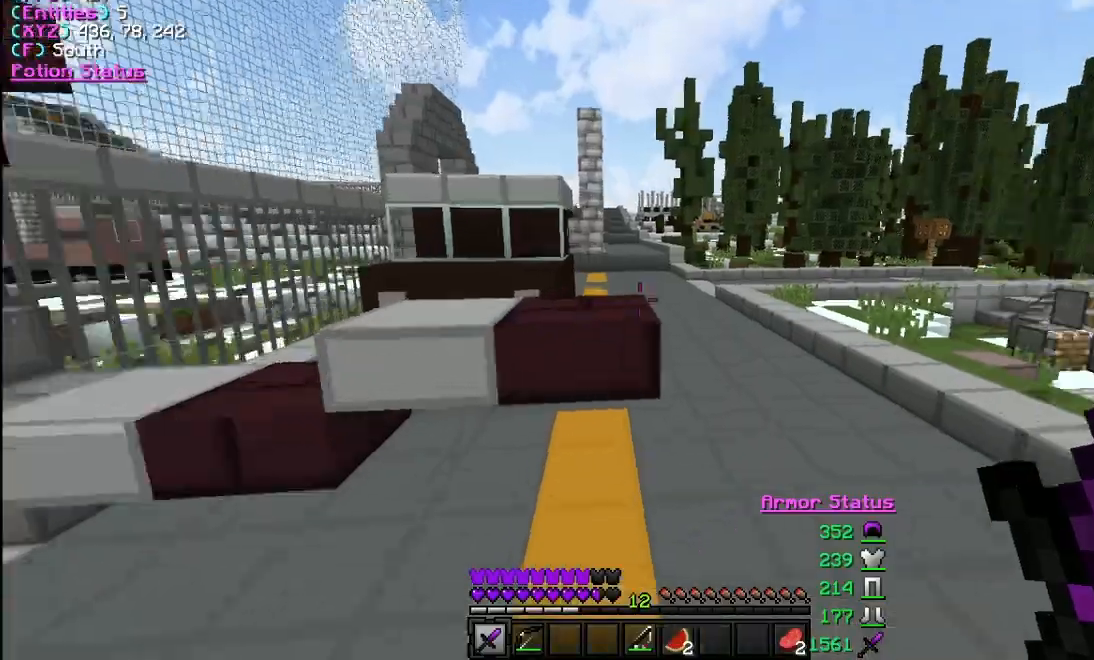
{"keys": ["w"], "mouse": [], "events": []}